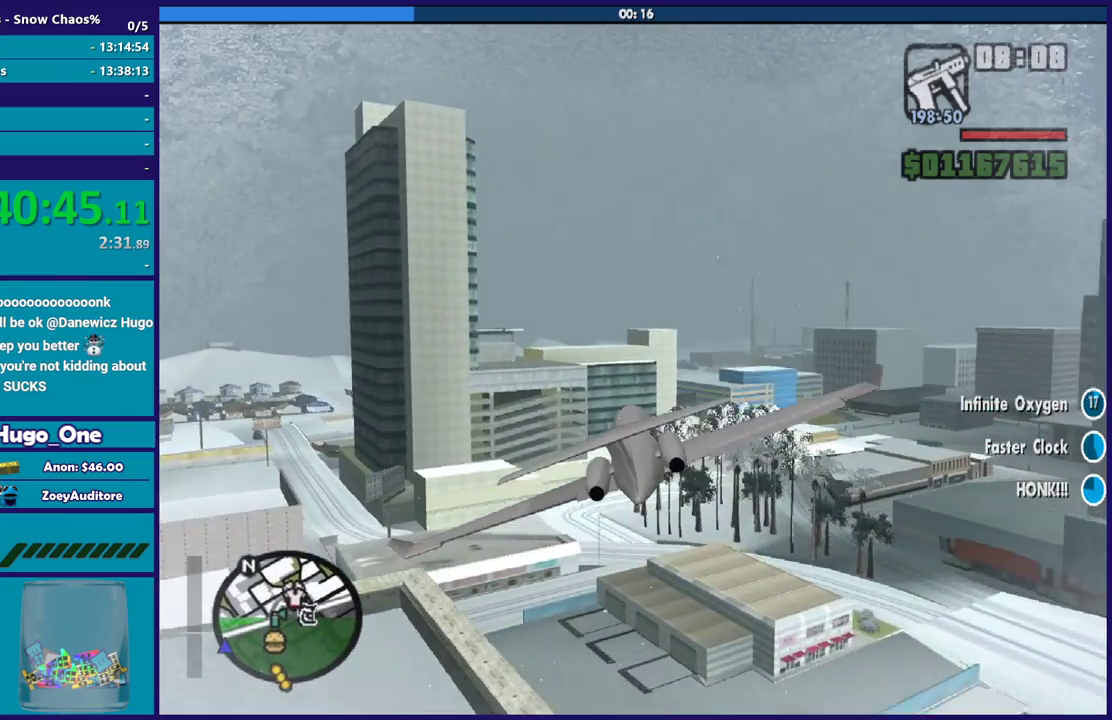
Gameplay with a controller (Xbox layout); each line is a JSON object with the inputs held at the frame after it. "events" lists button and stick changes between this image and that frame as [ms after this image, input, new state], when the widget could be followed in between.
{"buttons": [], "left_stick": "up", "right_stick": "center", "events": [[167, "left_stick", "down-right"], [201, "L1", "up"], [334, "left_stick", "right"], [401, "left_stick", "up-right"], [467, "left_stick", "up"]]}
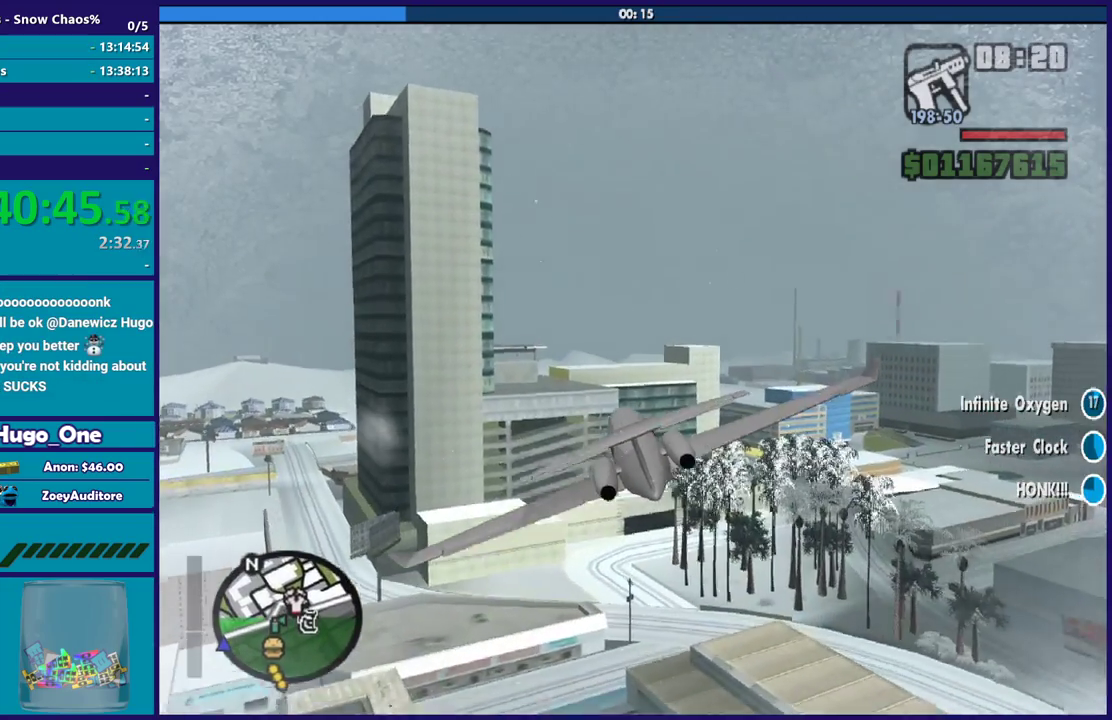
{"buttons": [], "left_stick": "center", "right_stick": "center", "events": [[33, "left_stick", "up-right"], [100, "left_stick", "center"]]}
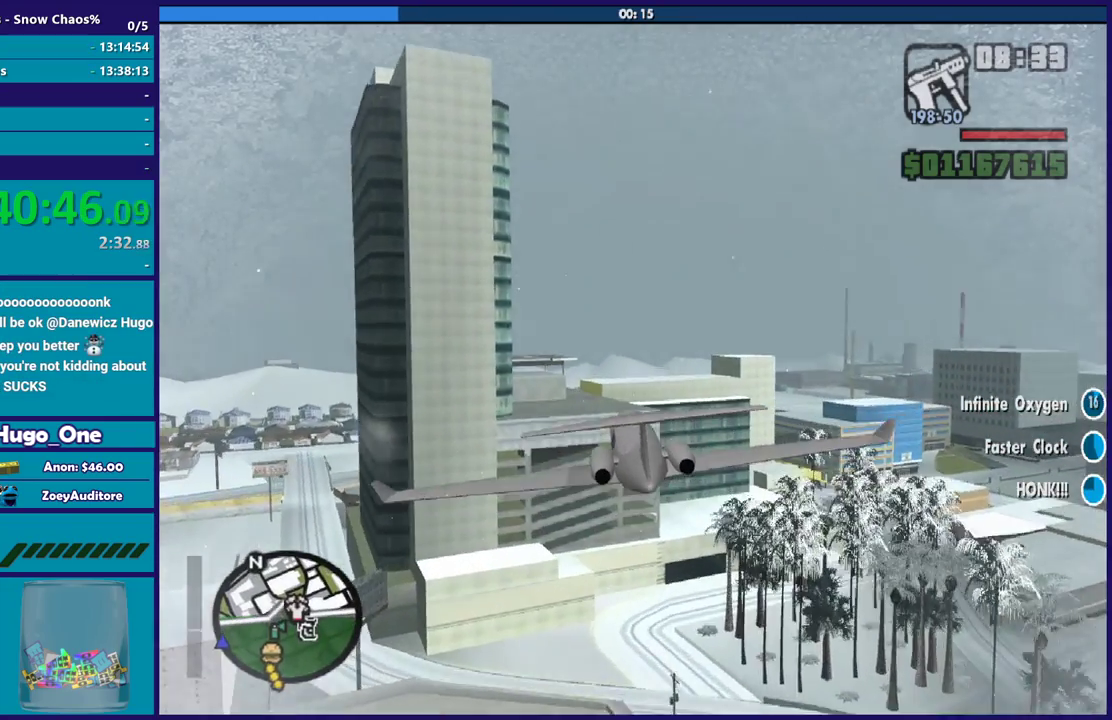
{"buttons": [], "left_stick": "center", "right_stick": "center", "events": [[100, "L1", "down"], [100, "left_stick", "down-left"], [267, "L1", "up"], [267, "left_stick", "center"]]}
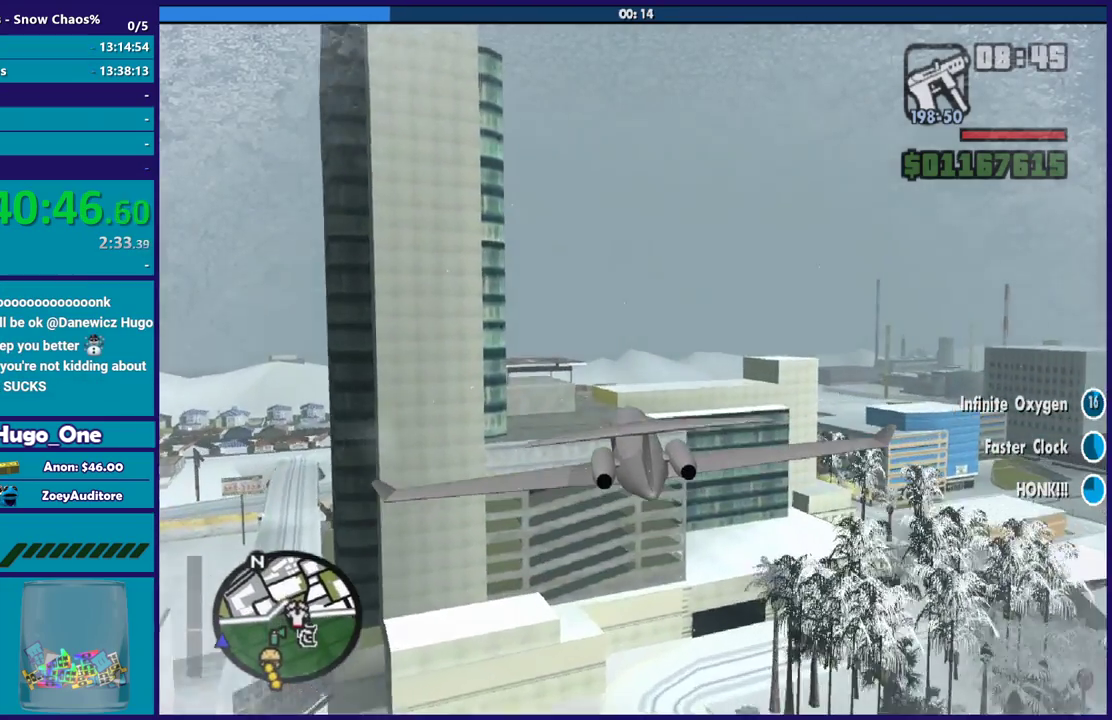
{"buttons": ["L1"], "left_stick": "left", "right_stick": "center", "events": [[100, "L1", "down"], [267, "left_stick", "up-left"], [500, "left_stick", "left"]]}
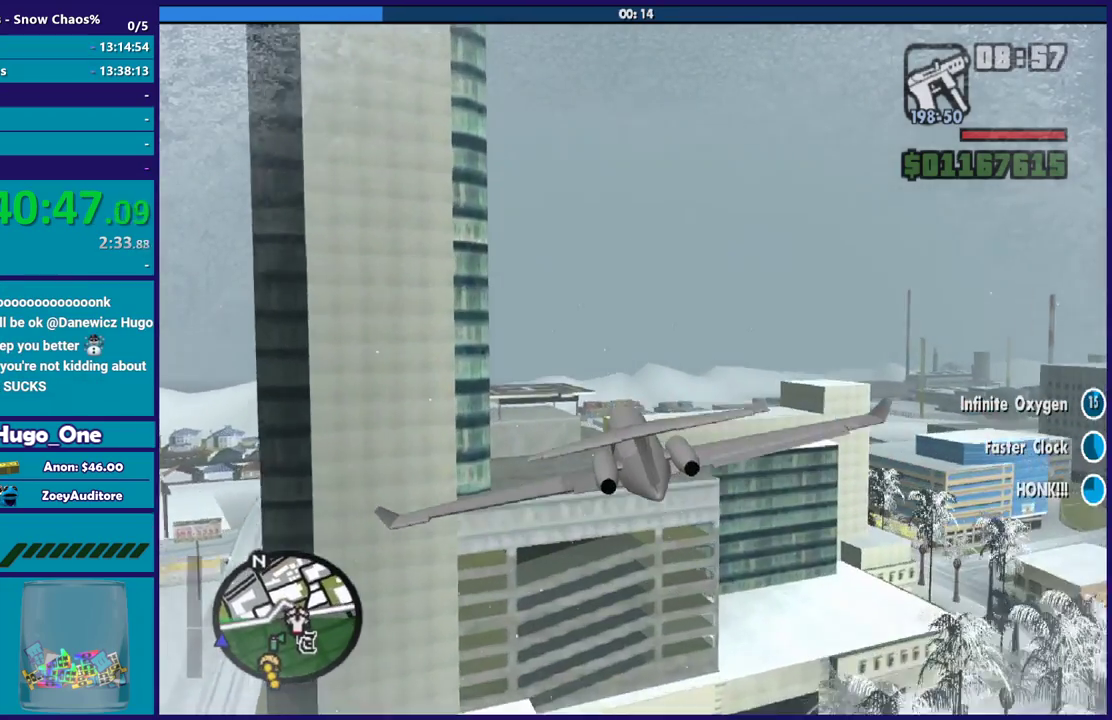
{"buttons": ["L1"], "left_stick": "center", "right_stick": "center", "events": [[134, "left_stick", "center"]]}
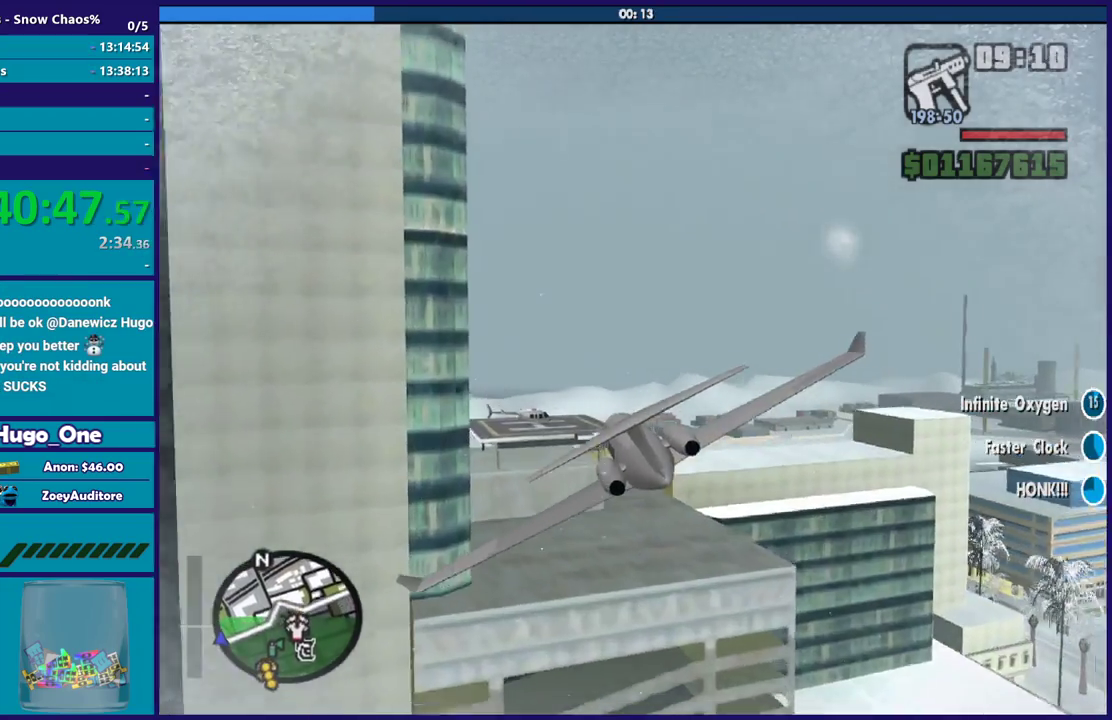
{"buttons": [], "left_stick": "up-right", "right_stick": "center", "events": [[200, "left_stick", "right"], [300, "left_stick", "up-right"], [400, "L1", "up"]]}